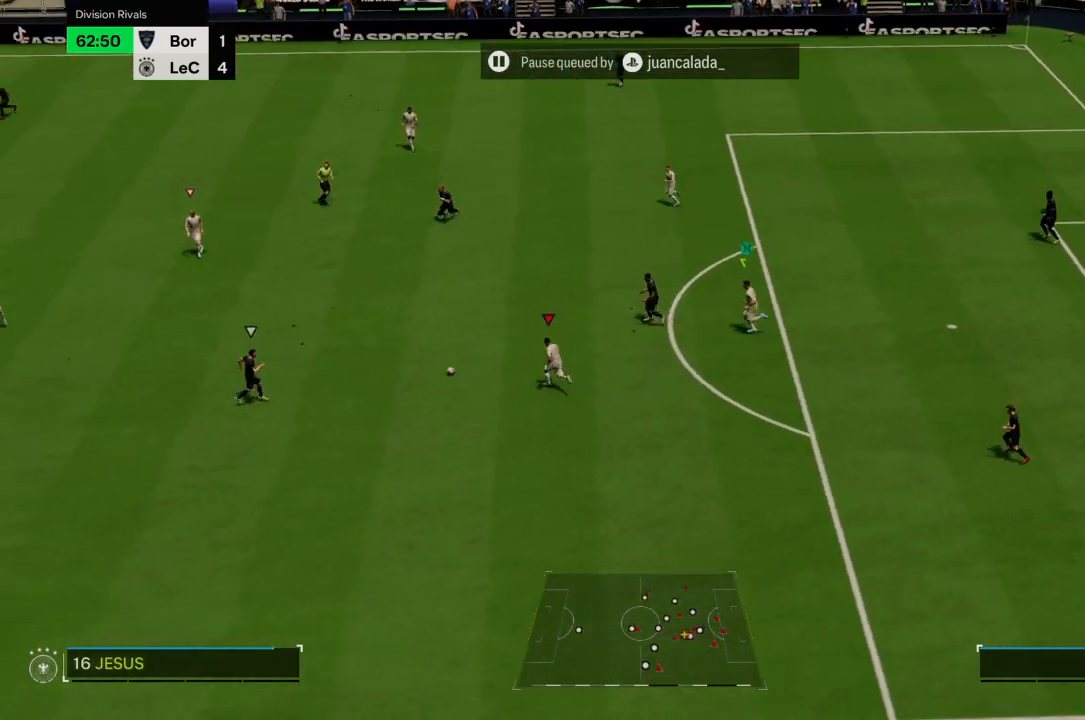
Gameplay with a controller (PlayStation layout); each line is a JSON object with the inputs held at the frame after it. "events" lists button and stick changes between this image and that frame as [ms after this image, input, new state], when the widget could be followed in between. Not read: L3 R3.
{"buttons": ["CROSS", "L2", "R2"], "left_stick": "down-right", "right_stick": "center", "events": [[100, "left_stick", "up-right"], [133, "CROSS", "down"], [200, "left_stick", "down-right"], [300, "R2", "up"], [333, "L2", "down"], [400, "R2", "down"]]}
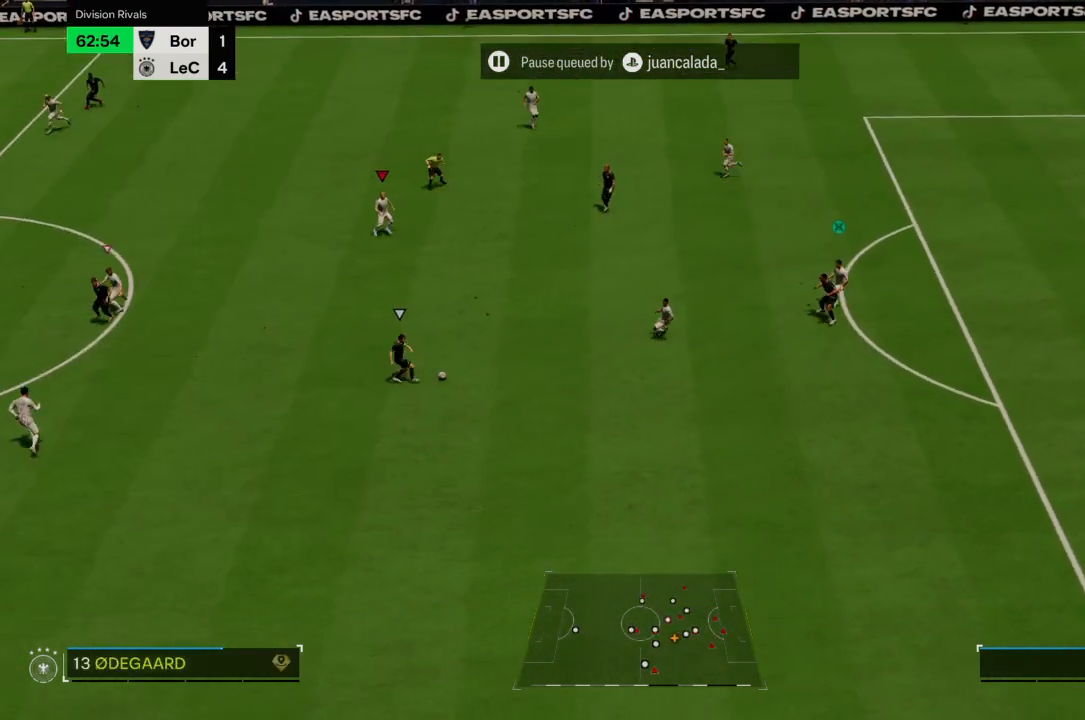
{"buttons": ["CROSS", "L2", "R2"], "left_stick": "down-right", "right_stick": "center", "events": []}
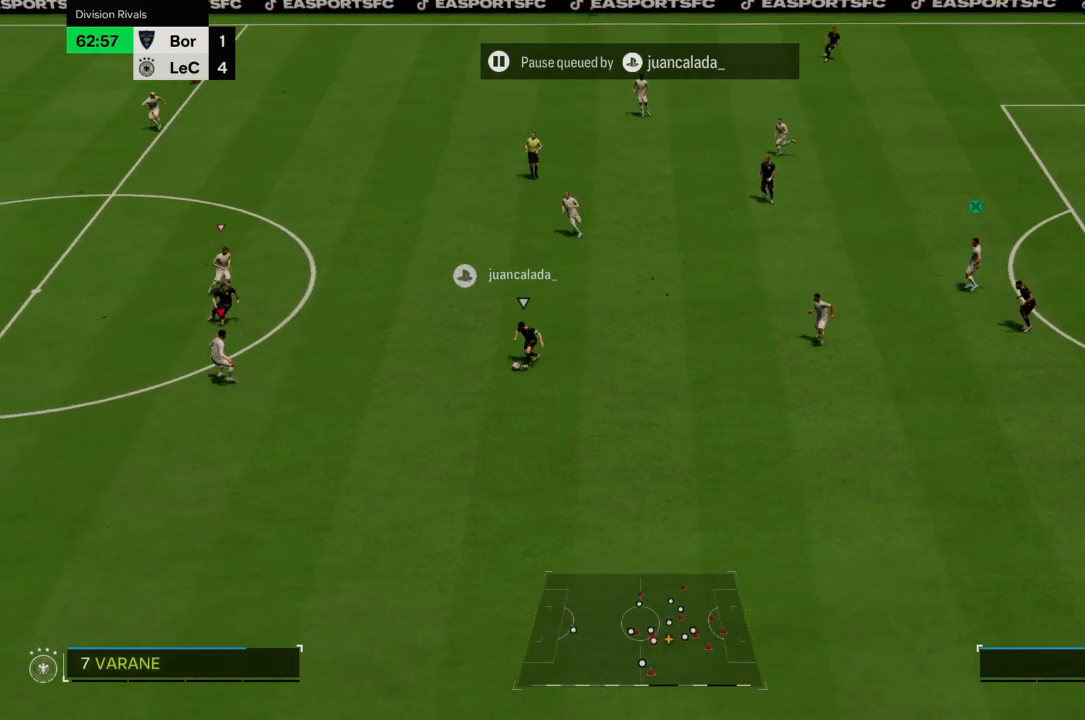
{"buttons": ["L2", "R2"], "left_stick": "right", "right_stick": "center", "events": [[267, "left_stick", "right"], [367, "CROSS", "up"]]}
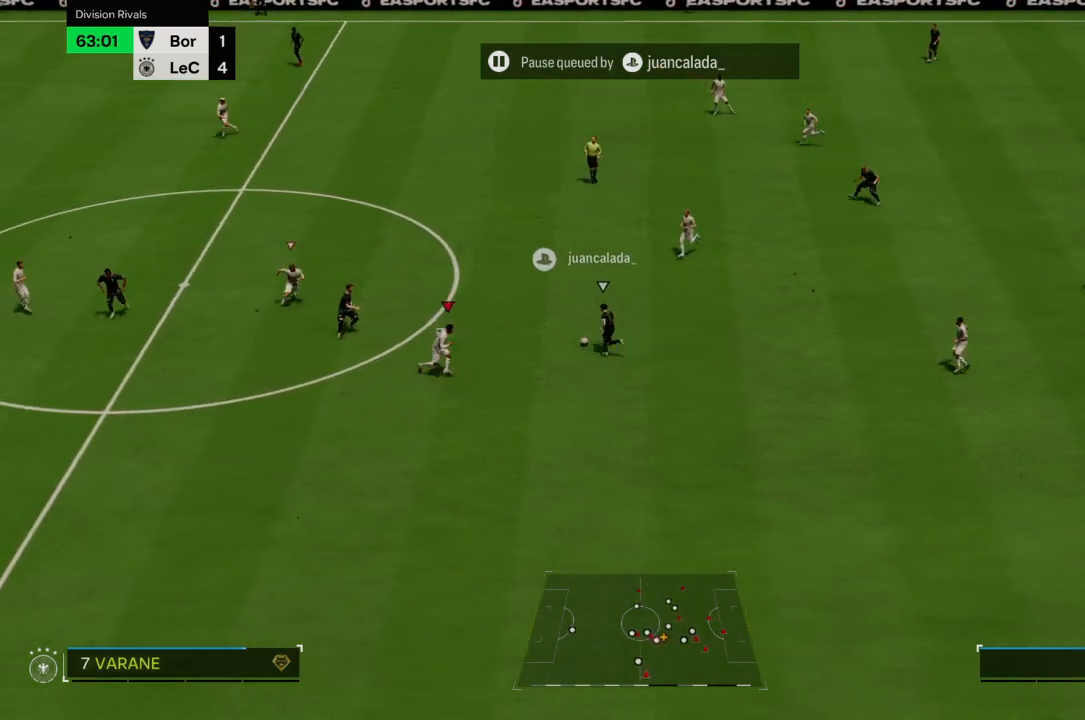
{"buttons": ["R1", "R2"], "left_stick": "up-right", "right_stick": "center", "events": [[34, "SQUARE", "down"], [67, "left_stick", "up-right"], [134, "SQUARE", "up"], [467, "L2", "up"], [501, "R1", "down"]]}